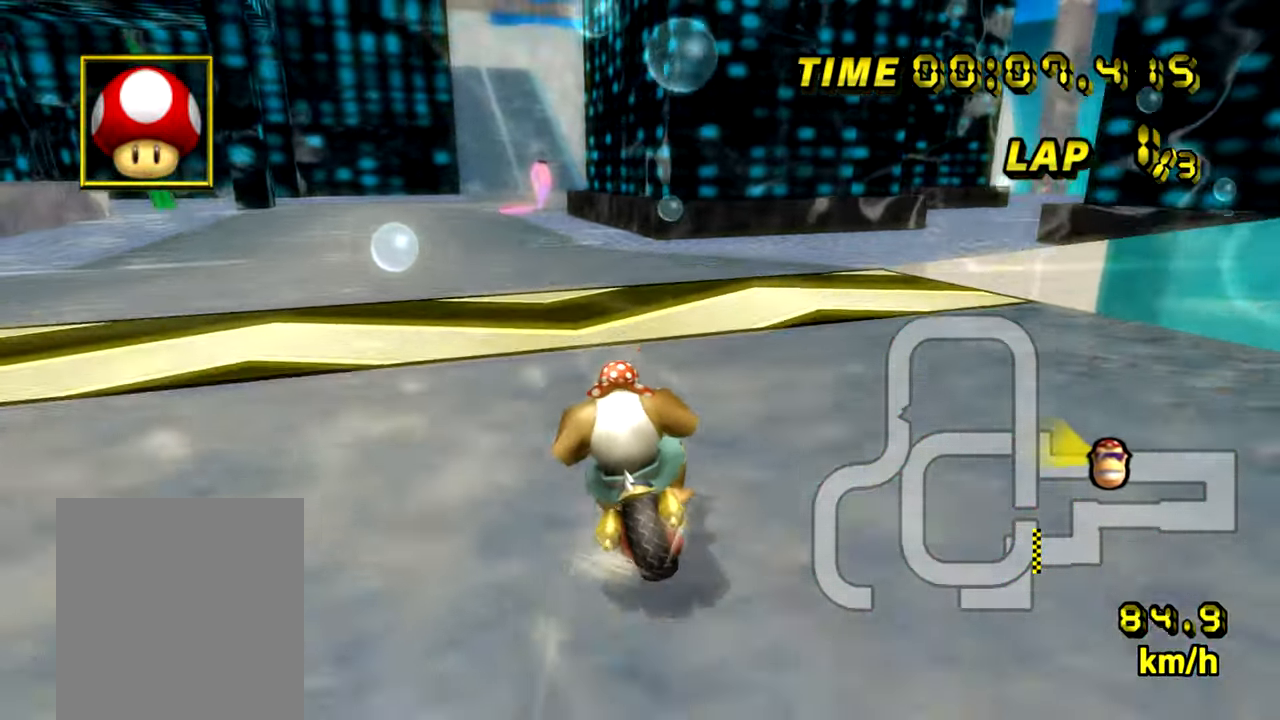
Gameplay with a controller (Nintendo layout); each line is a JSON object with the inputs held at the frame after it. "events" lists button and stick changes between this image and that frame as [ms after this image, input, new state], when the widget could be followed in between. Not read: B L3 R3 X Y Z.
{"buttons": ["A"], "left_stick": "center", "events": [[233, "left_stick", "center"]]}
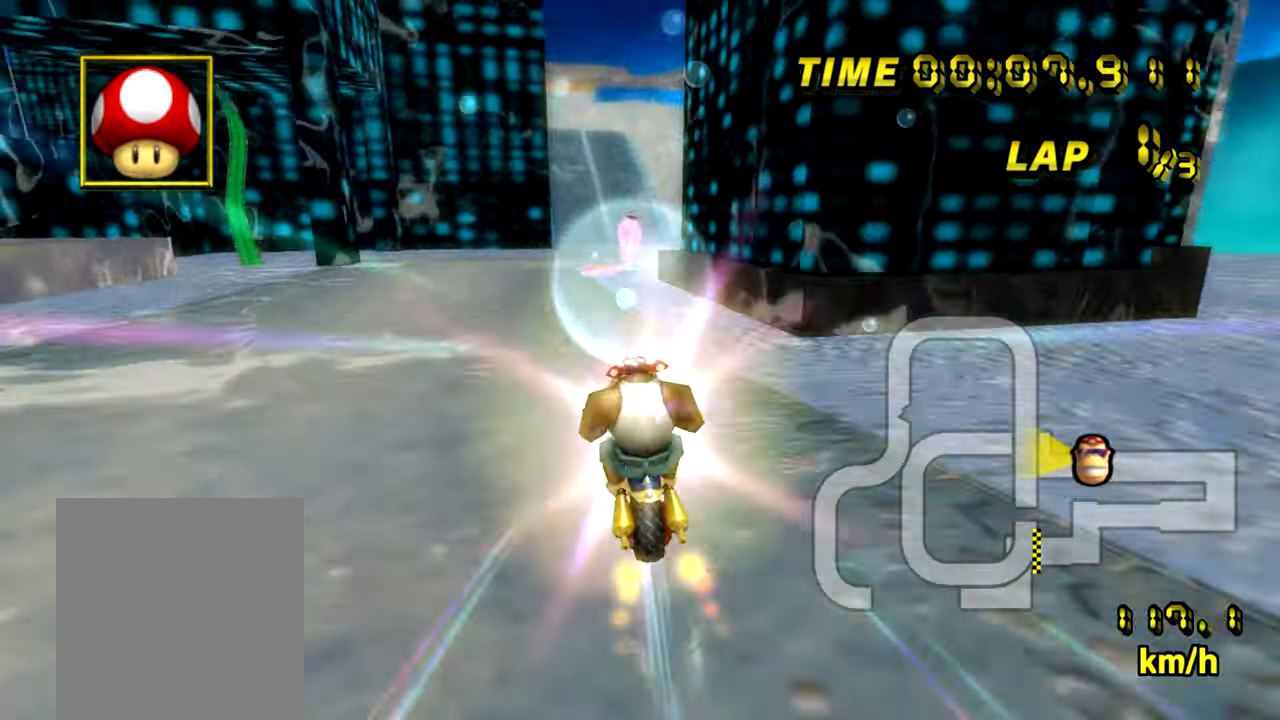
{"buttons": ["A"], "left_stick": "center", "events": [[17, "left_stick", "left"], [134, "left_stick", "center"], [217, "left_stick", "down"], [417, "left_stick", "center"]]}
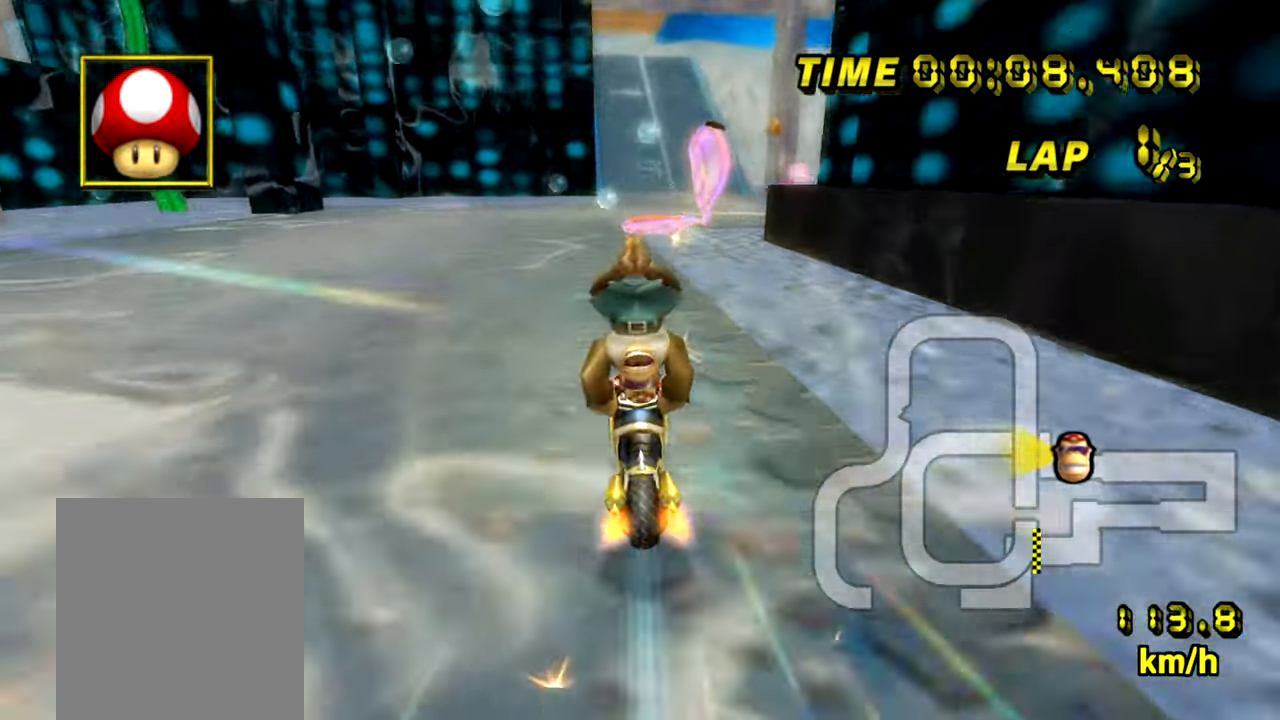
{"buttons": ["A", "R1", "DPAD_UP"], "left_stick": "center"}
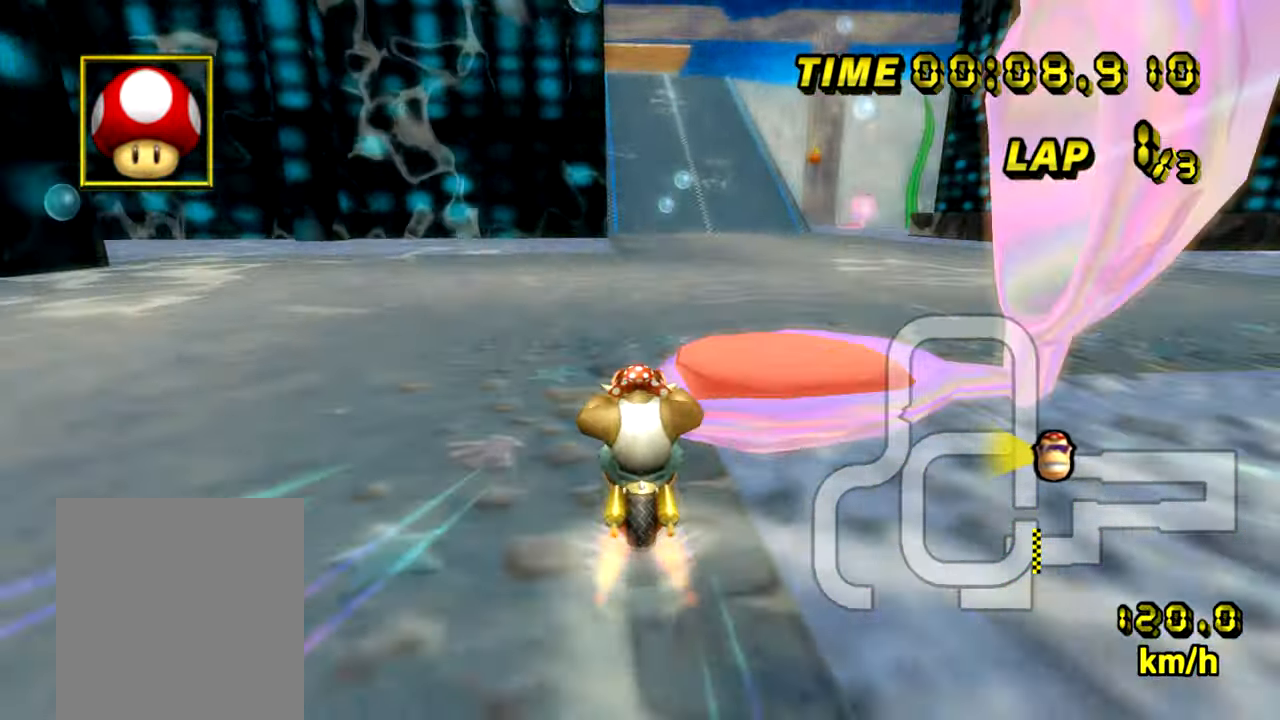
{"buttons": ["A"], "left_stick": "down"}
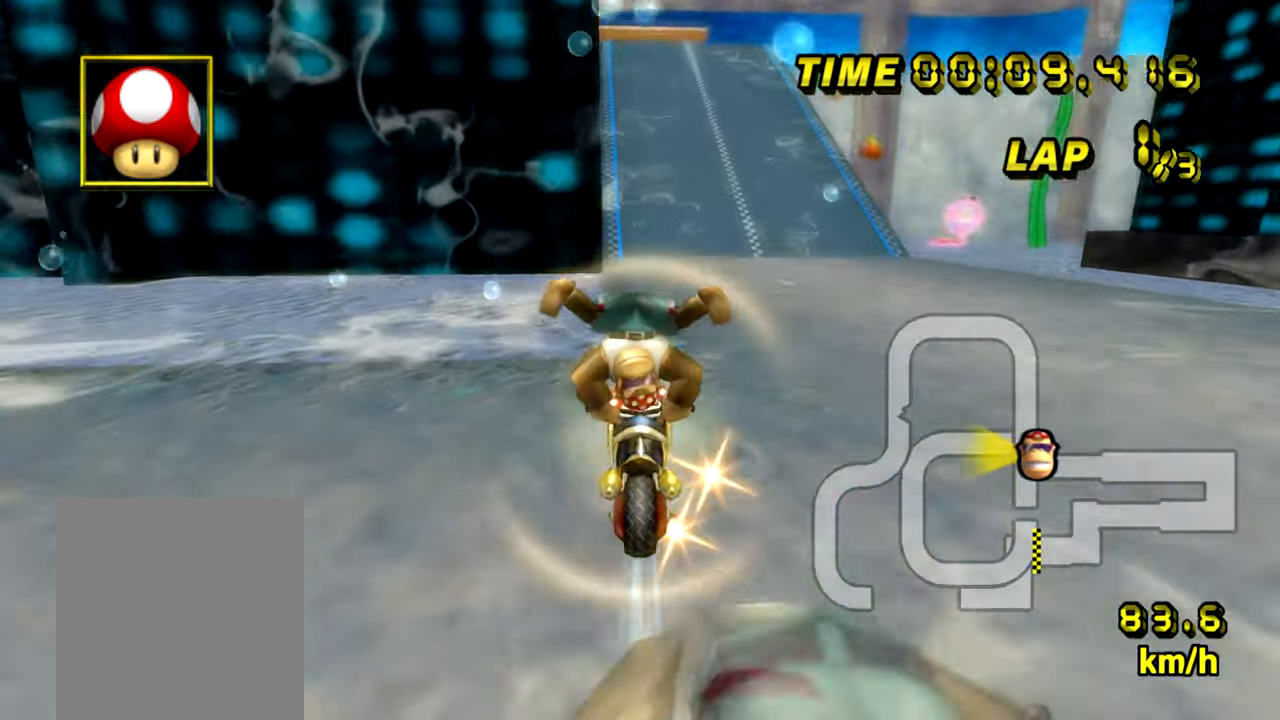
{"buttons": ["A"], "left_stick": "down-right", "events": [[167, "left_stick", "center"], [434, "left_stick", "down-right"]]}
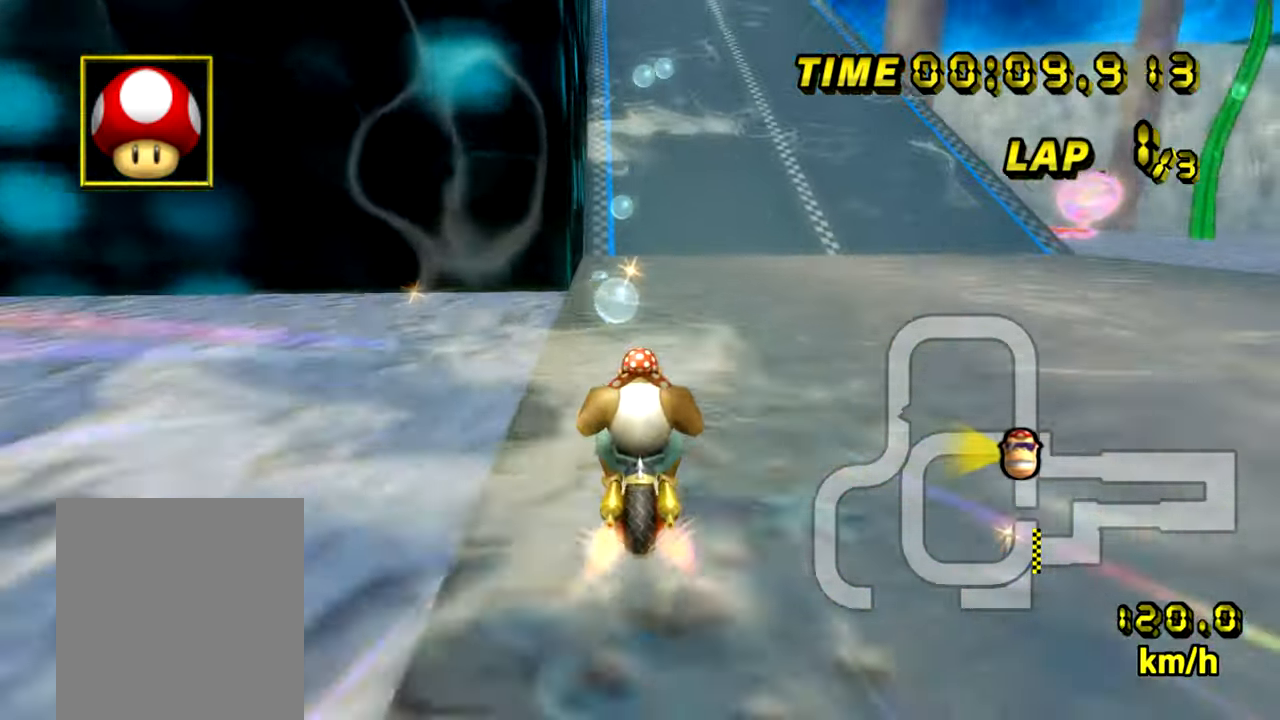
{"buttons": ["A"], "left_stick": "center", "events": [[117, "left_stick", "center"]]}
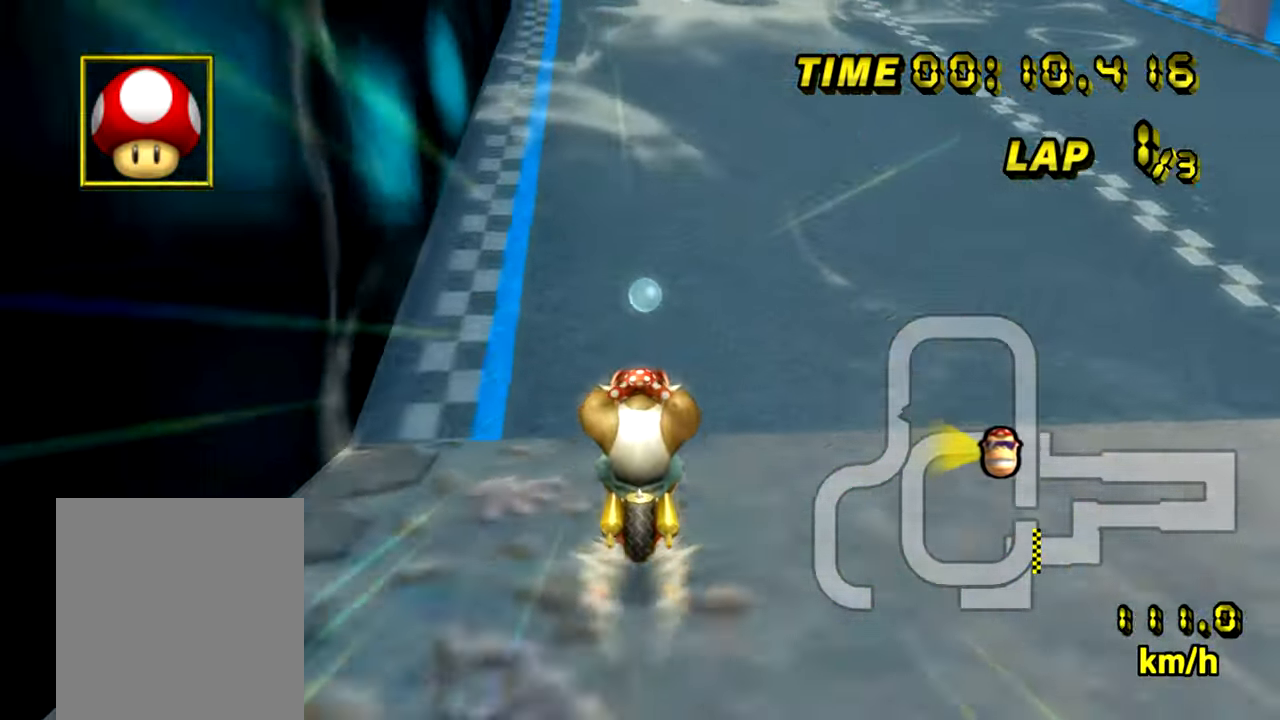
{"buttons": ["A"], "left_stick": "center", "events": []}
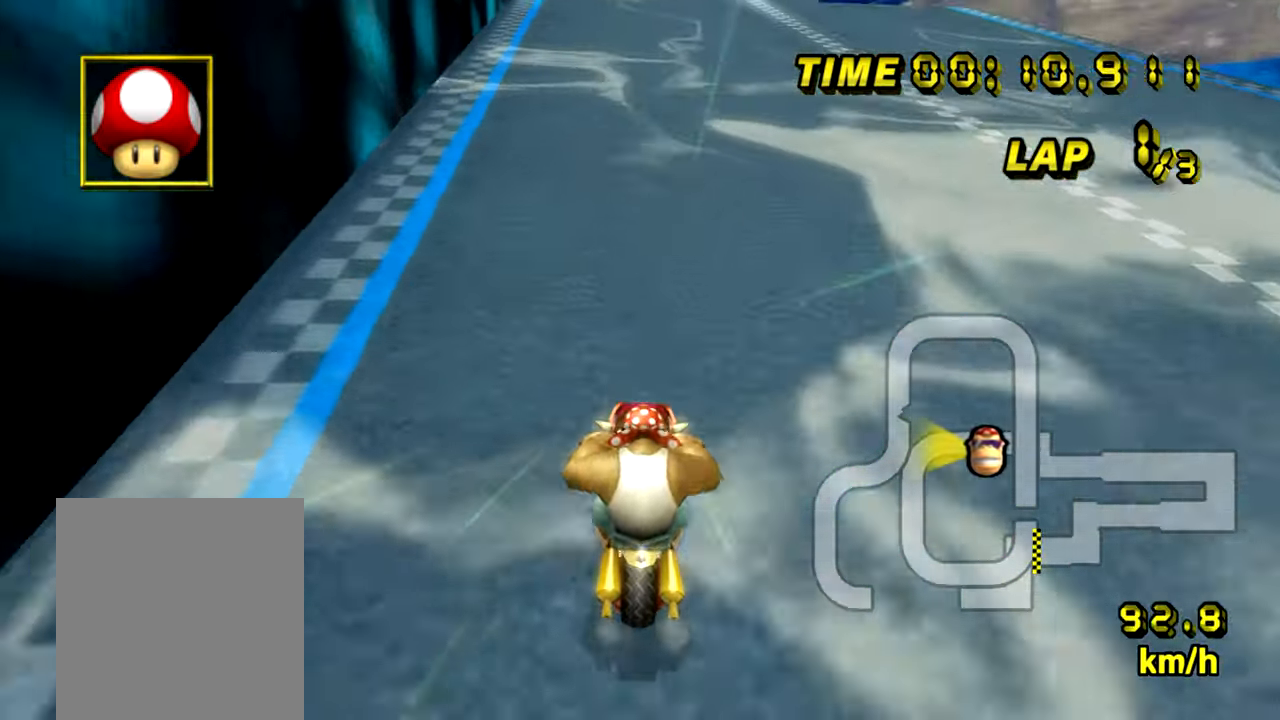
{"buttons": ["A", "DPAD_UP"], "left_stick": "center"}
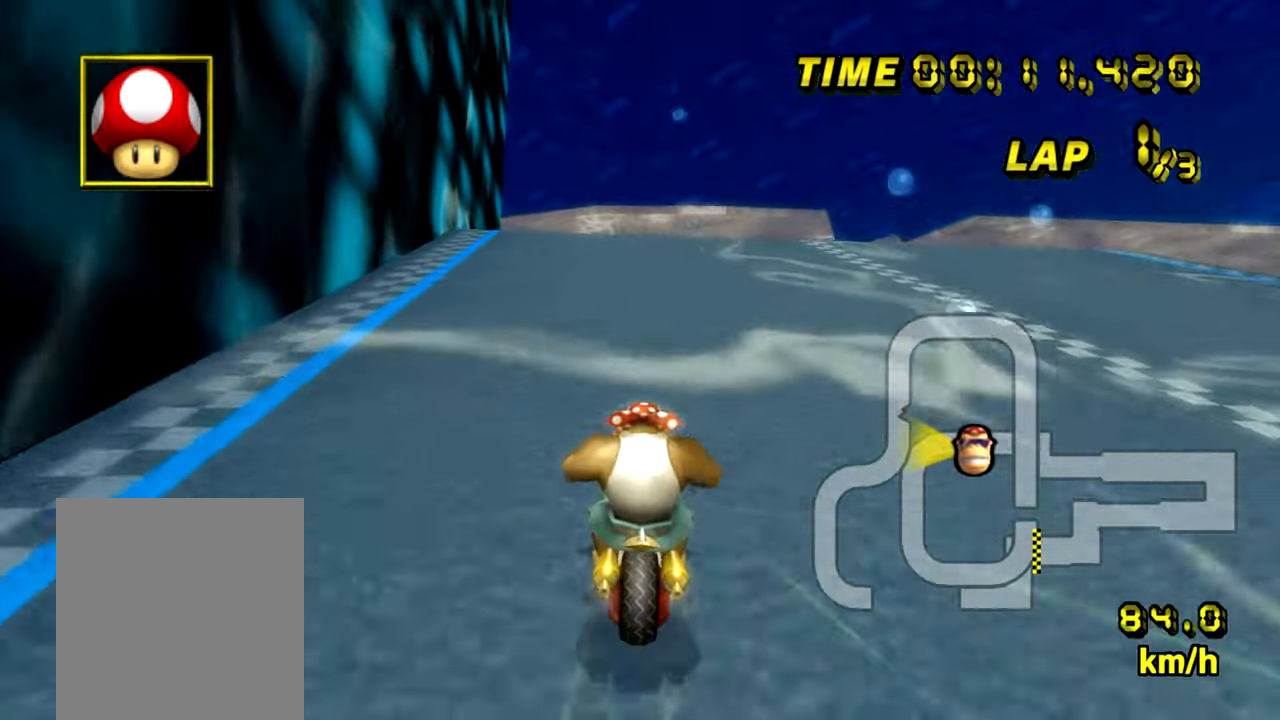
{"buttons": ["A", "R1"], "left_stick": "down-left"}
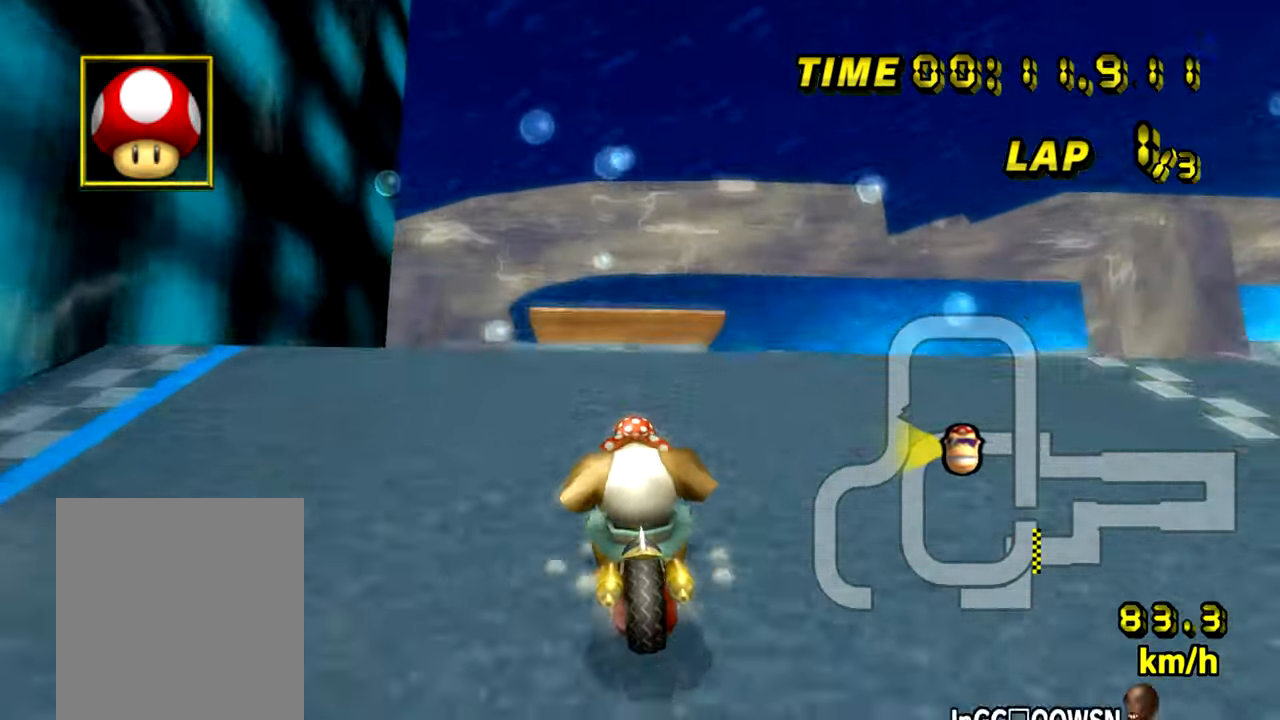
{"buttons": ["A", "R1"], "left_stick": "up", "events": [[417, "left_stick", "up"]]}
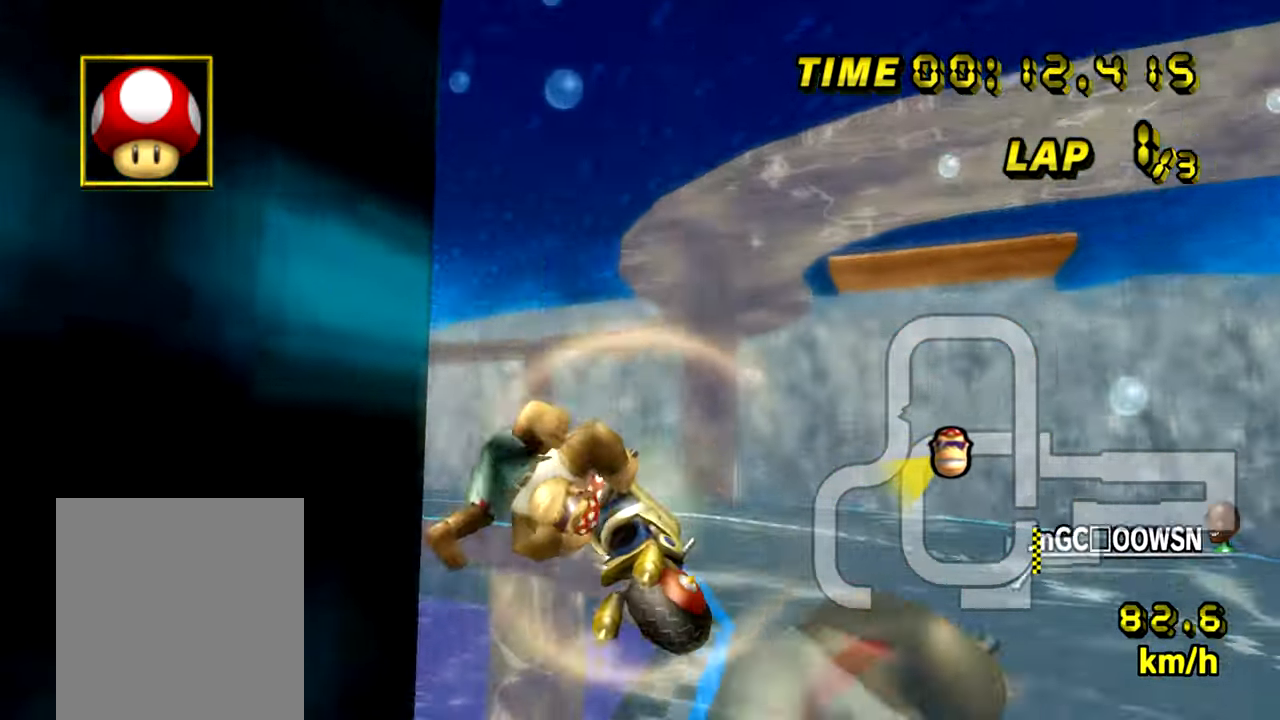
{"buttons": ["A", "R1"], "left_stick": "down", "events": [[183, "left_stick", "down"]]}
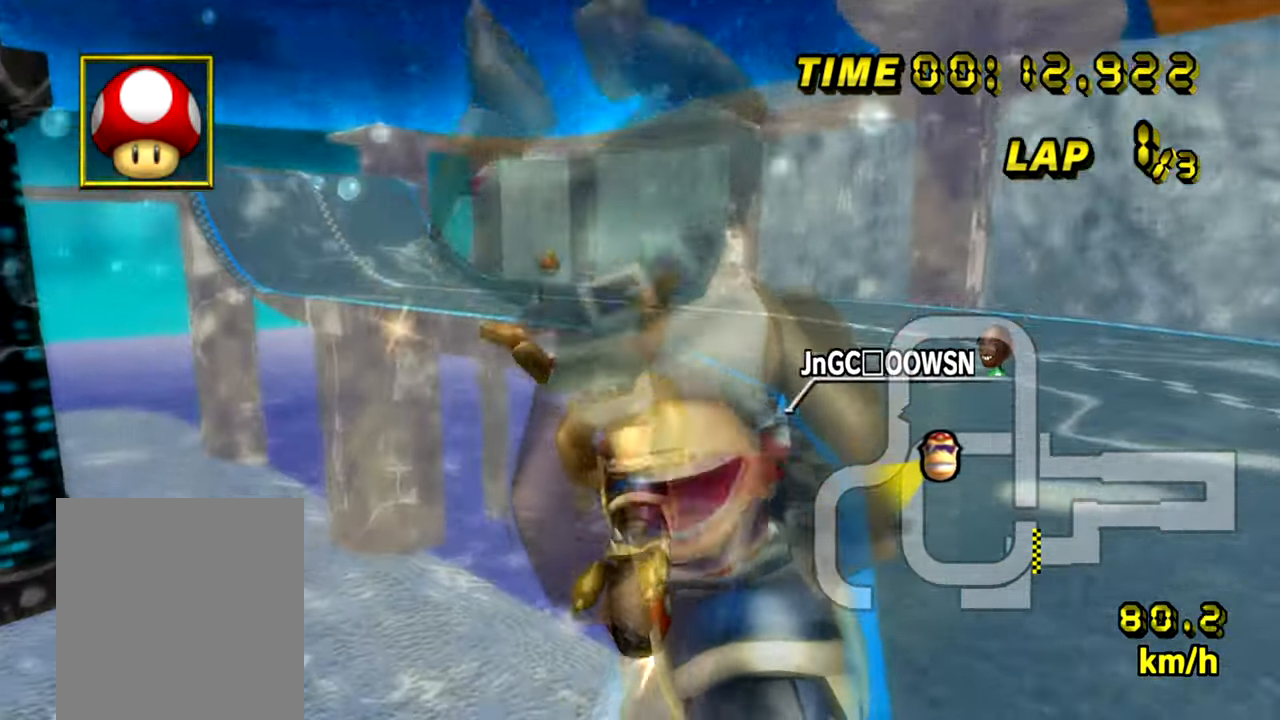
{"buttons": ["A", "R1"], "left_stick": "left", "events": [[50, "left_stick", "down-left"], [284, "left_stick", "left"]]}
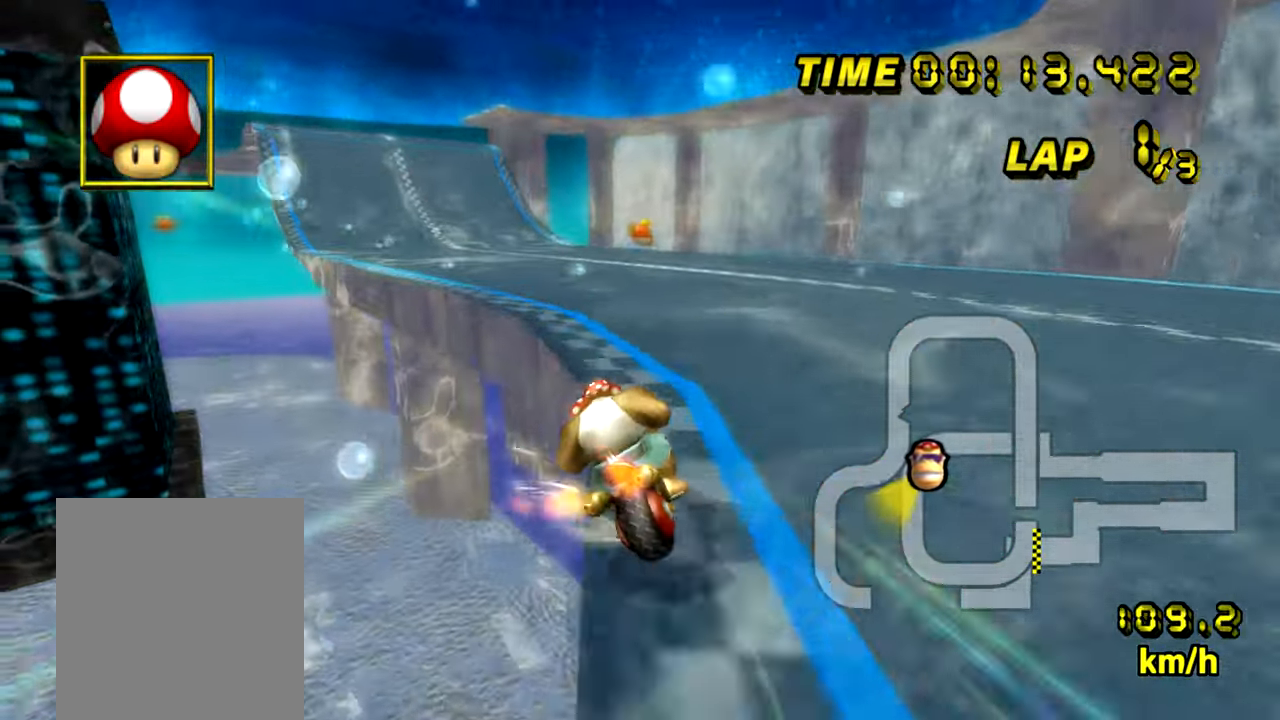
{"buttons": ["A"], "left_stick": "down-right", "events": [[83, "left_stick", "down-left"], [333, "R1", "up"], [367, "left_stick", "down-right"]]}